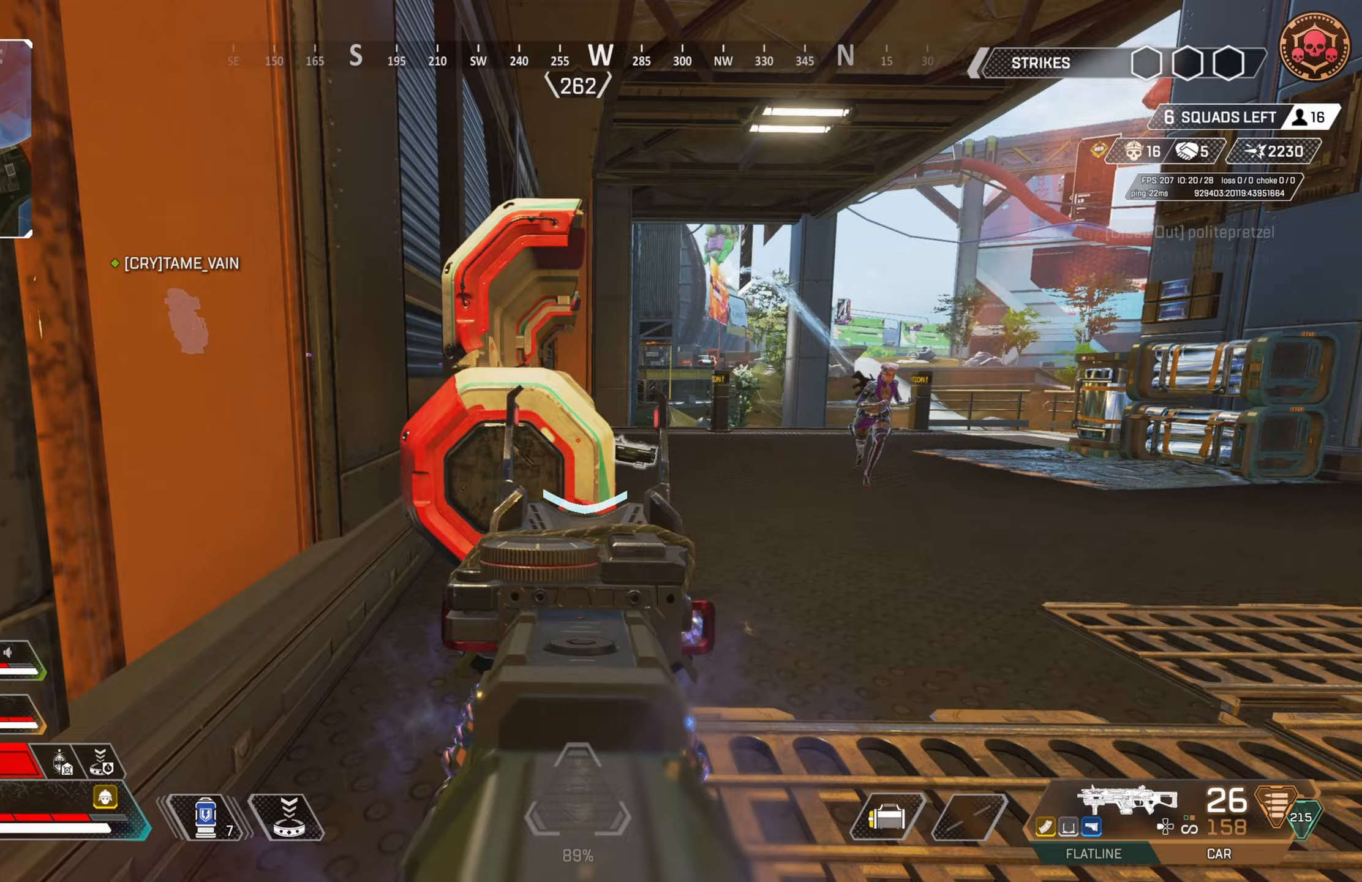
Gameplay with a controller (PlayStation layout); each line is a JSON object with the inputs held at the frame after it. "events" lists button and stick changes between this image and that frame as [ms after this image, input, new state], when the widget could be followed in between.
{"buttons": ["L2", "R2"], "left_stick": "down-right", "right_stick": "down-right", "events": [[267, "left_stick", "right"], [400, "R2", "down"], [450, "right_stick", "down-right"], [500, "left_stick", "down-right"]]}
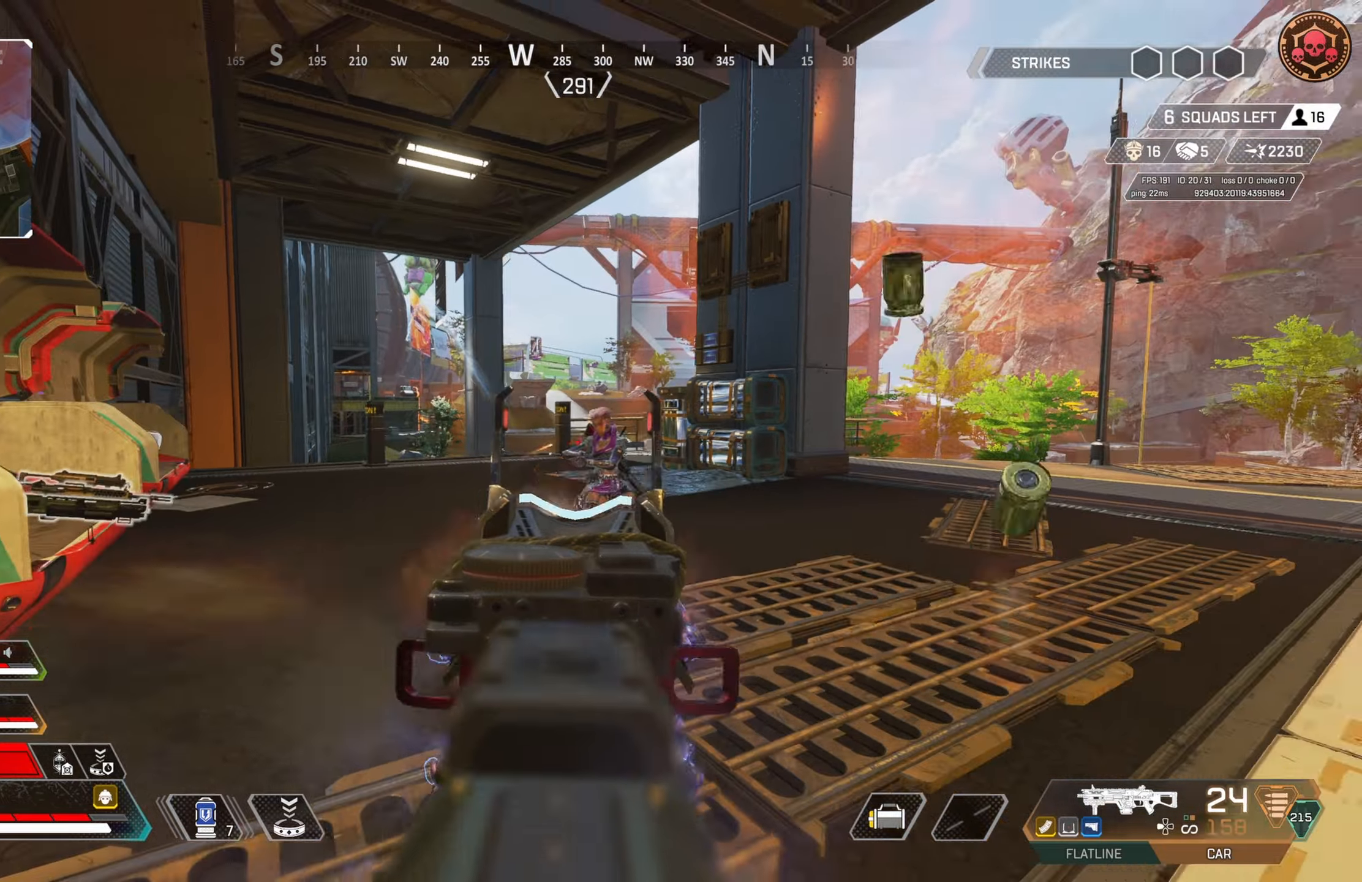
{"buttons": ["L2", "R2"], "left_stick": "down", "right_stick": "down", "events": [[183, "right_stick", "center"], [250, "right_stick", "up-right"], [267, "left_stick", "down"], [400, "right_stick", "center"], [500, "right_stick", "down"]]}
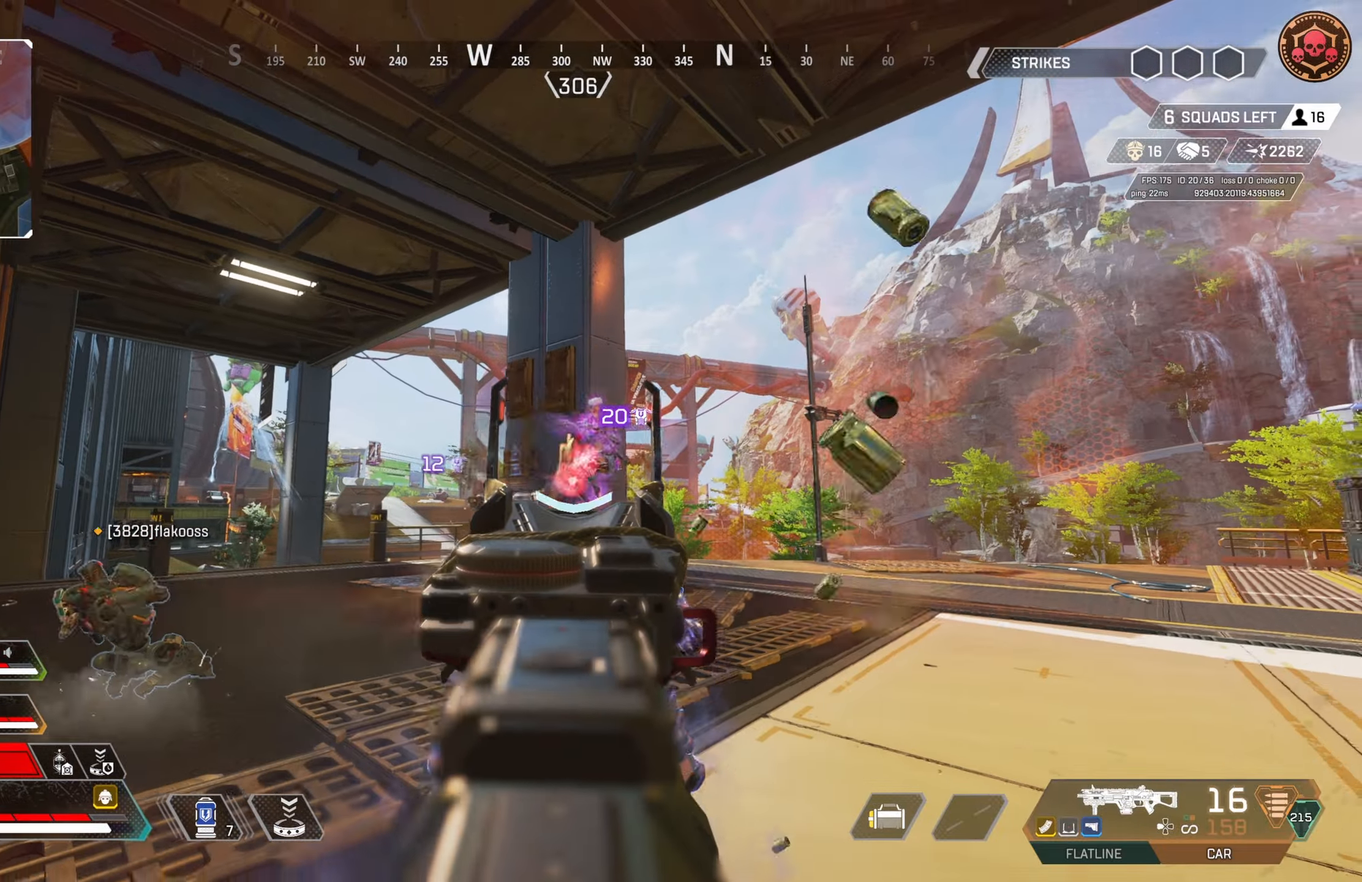
{"buttons": ["L2", "R2"], "left_stick": "down-left", "right_stick": "right", "events": [[333, "left_stick", "down-left"], [367, "right_stick", "left"], [467, "right_stick", "right"]]}
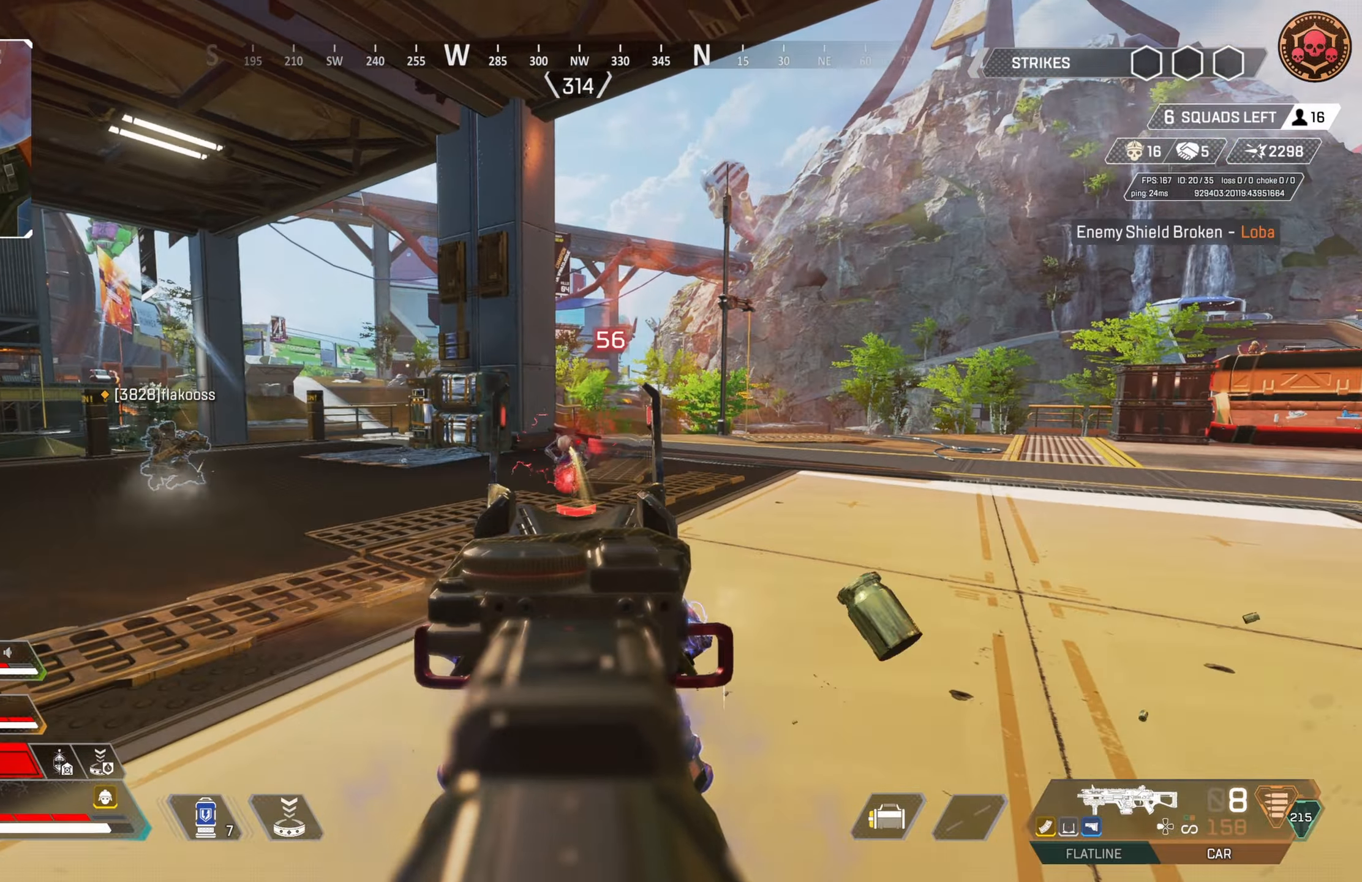
{"buttons": ["L2", "R2"], "left_stick": "up", "right_stick": "down-left", "events": [[83, "right_stick", "left"], [250, "right_stick", "center"], [317, "right_stick", "up-right"], [383, "left_stick", "up-right"], [467, "left_stick", "up"], [467, "right_stick", "down-left"]]}
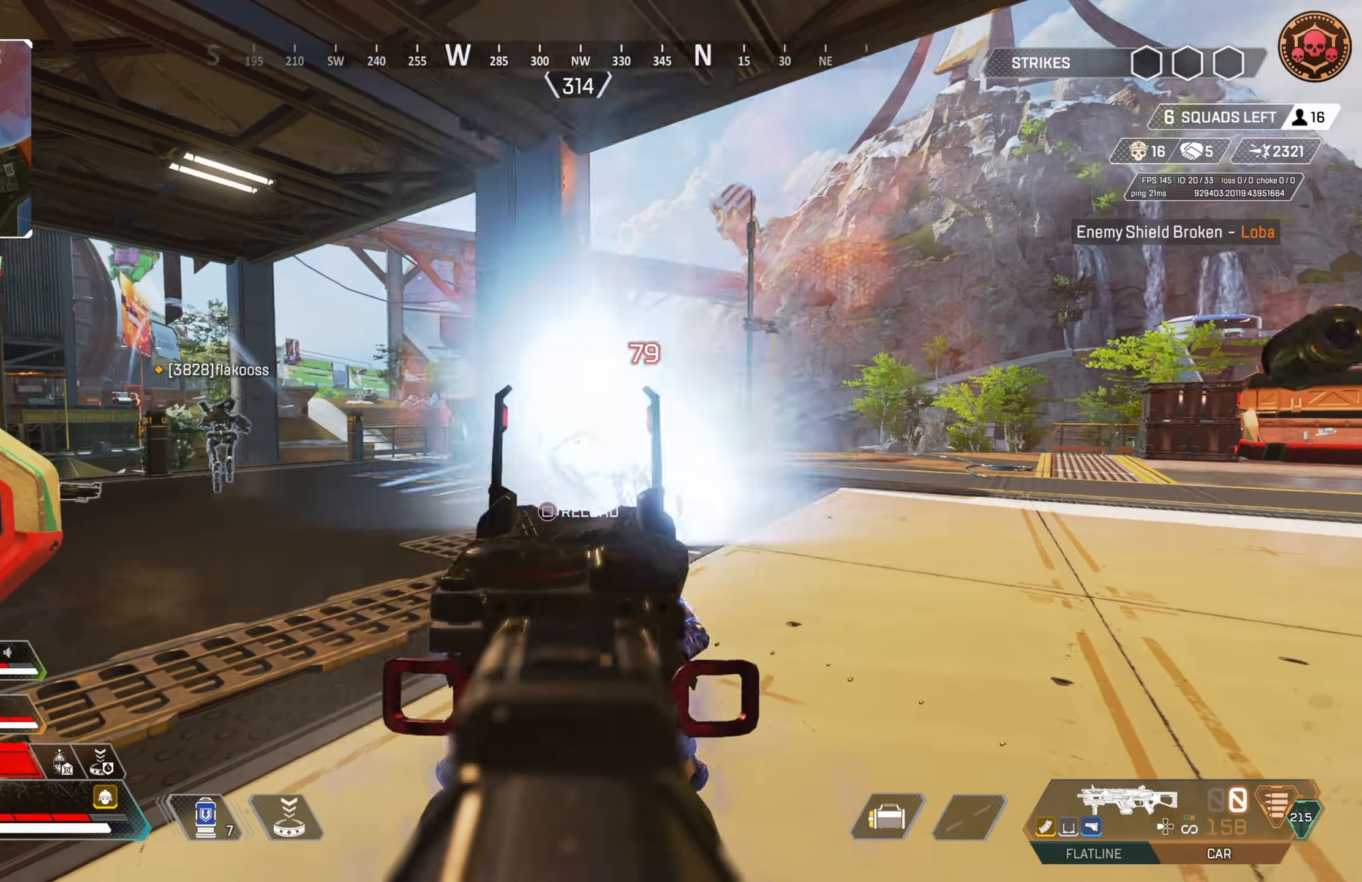
{"buttons": [], "left_stick": "up-left", "right_stick": "center", "events": [[83, "right_stick", "center"], [117, "L2", "up"], [150, "left_stick", "left"], [200, "left_stick", "down-left"], [233, "R2", "up"], [233, "right_stick", "down-left"], [433, "left_stick", "up-left"], [467, "right_stick", "center"]]}
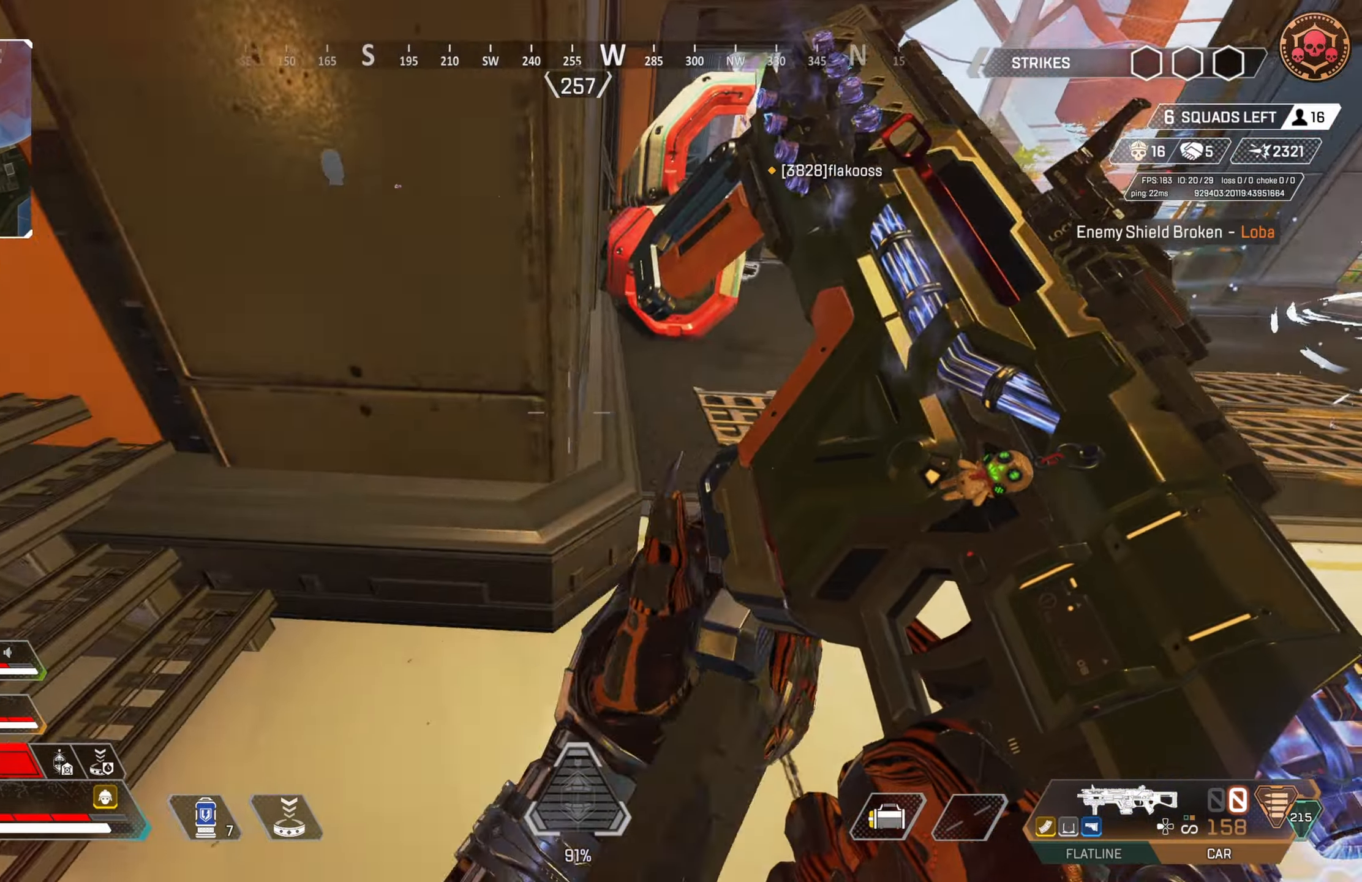
{"buttons": [], "left_stick": "up-right", "right_stick": "center", "events": [[67, "right_stick", "up-right"], [83, "left_stick", "up-right"], [167, "right_stick", "center"], [233, "TRIANGLE", "down"], [300, "TRIANGLE", "up"]]}
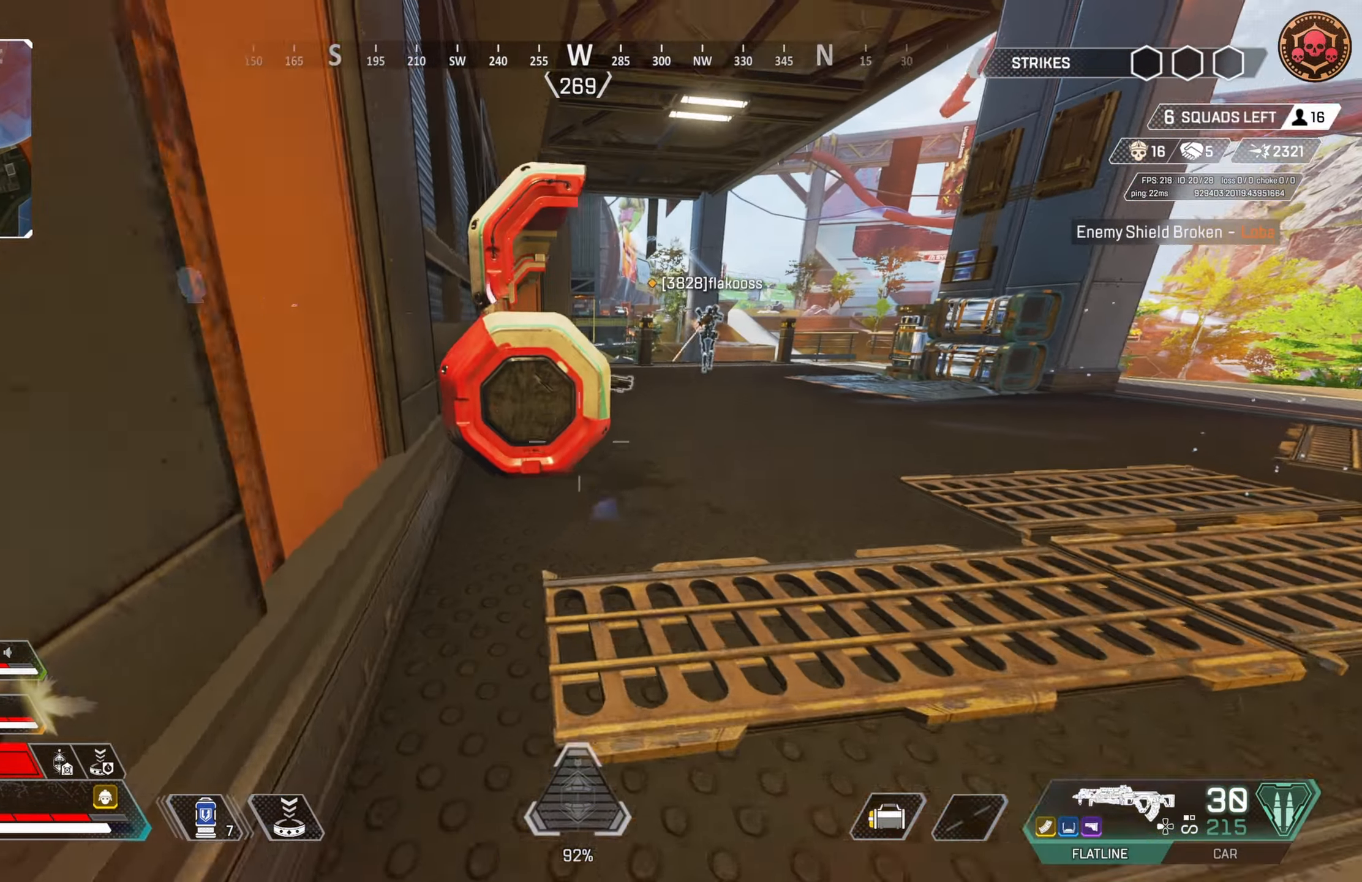
{"buttons": ["CROSS", "CIRCLE"], "left_stick": "up-left", "right_stick": "center", "events": [[133, "left_stick", "up"], [183, "CIRCLE", "down"], [350, "CIRCLE", "up"], [350, "right_stick", "right"], [400, "CROSS", "down"], [417, "right_stick", "center"], [433, "CIRCLE", "down"], [467, "left_stick", "up-left"]]}
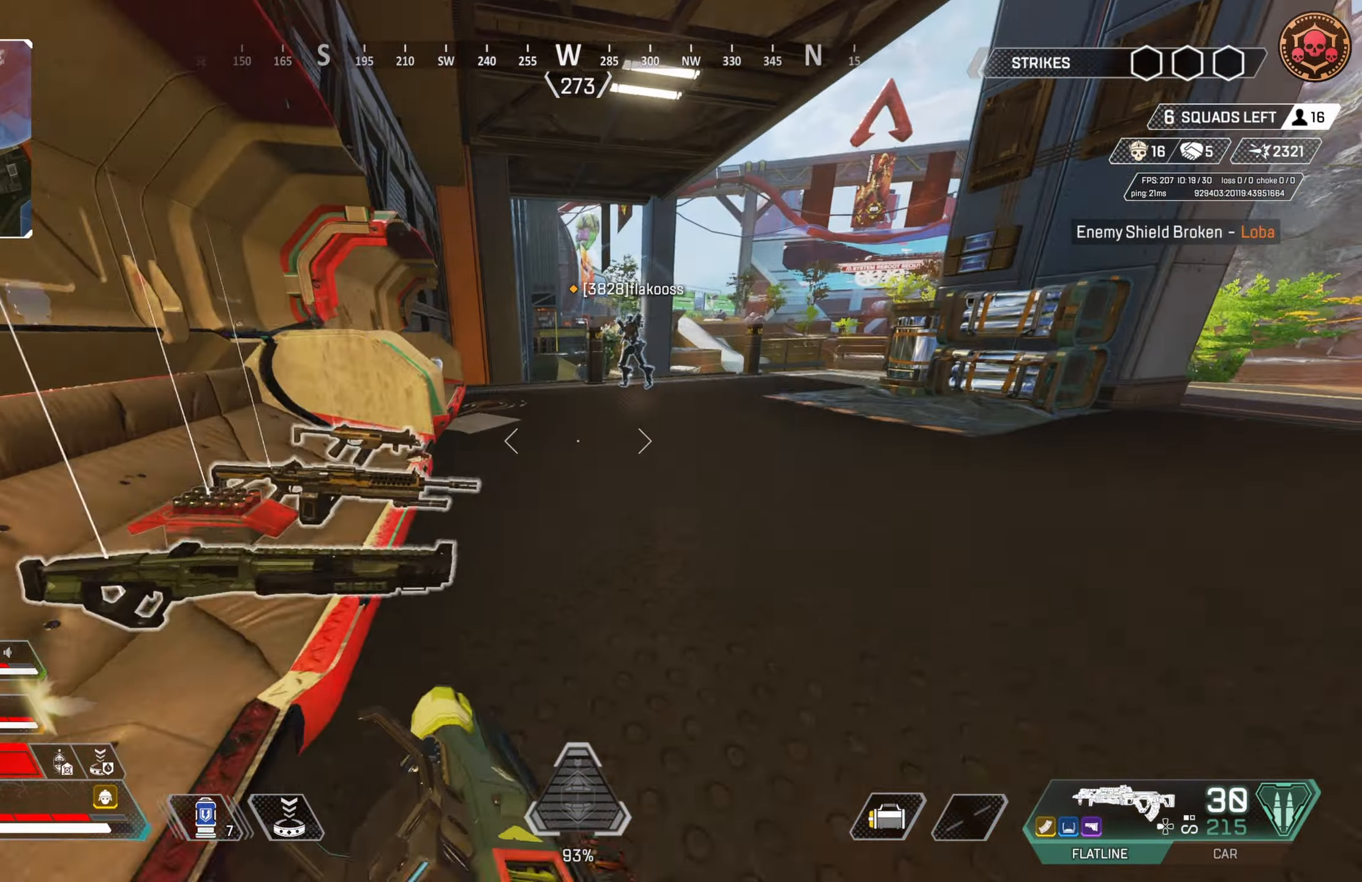
{"buttons": [], "left_stick": "up-left", "right_stick": "center", "events": [[50, "CROSS", "up"], [83, "left_stick", "left"], [167, "CIRCLE", "up"], [267, "left_stick", "up-left"], [333, "L3", "down"], [450, "L3", "up"]]}
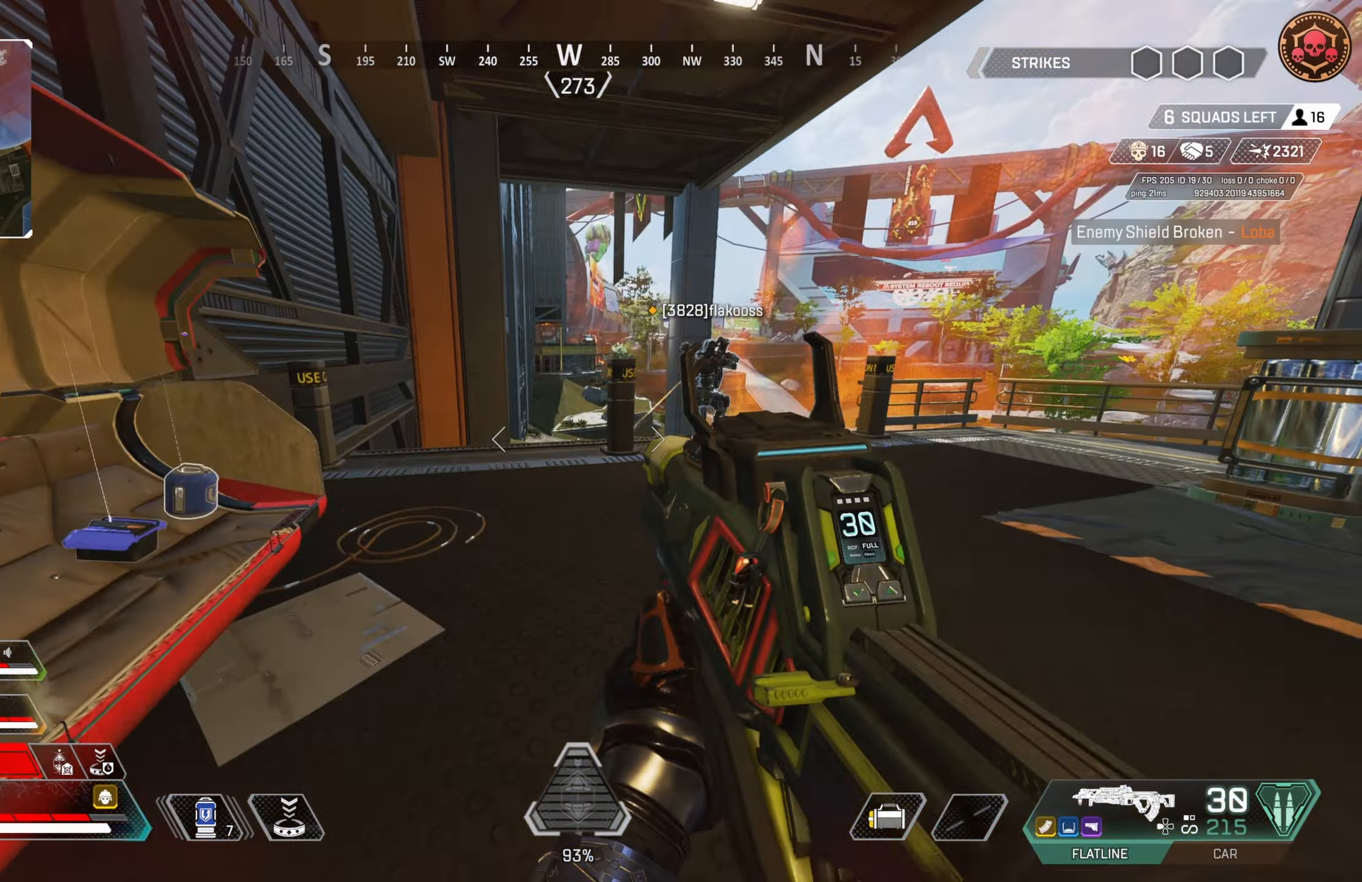
{"buttons": [], "left_stick": "up-left", "right_stick": "center", "events": [[250, "left_stick", "up"], [300, "CROSS", "down"], [417, "left_stick", "up-left"], [450, "CROSS", "up"]]}
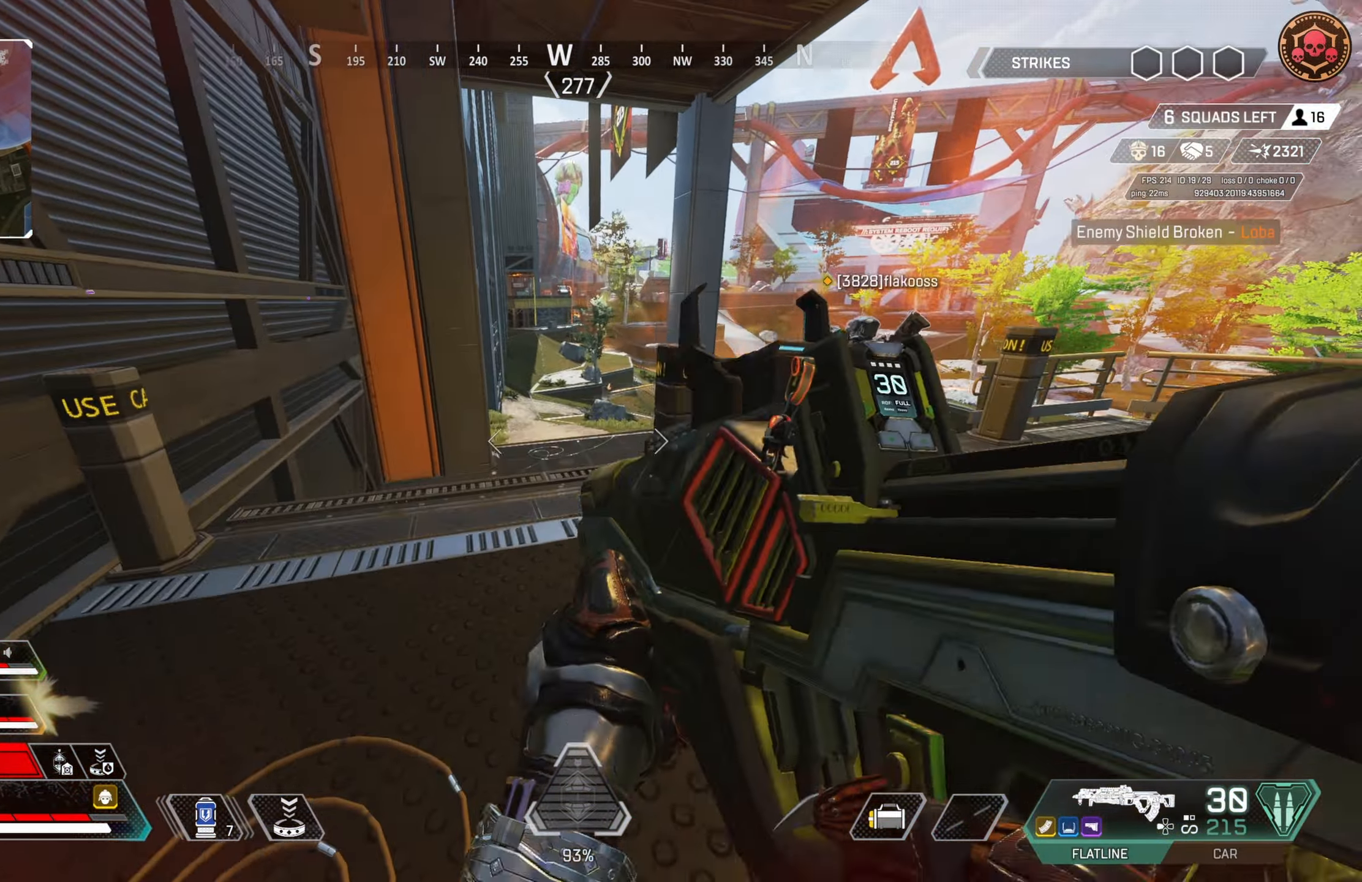
{"buttons": ["L2"], "left_stick": "up-left", "right_stick": "center", "events": [[33, "L2", "down"], [200, "right_stick", "up"], [433, "right_stick", "center"]]}
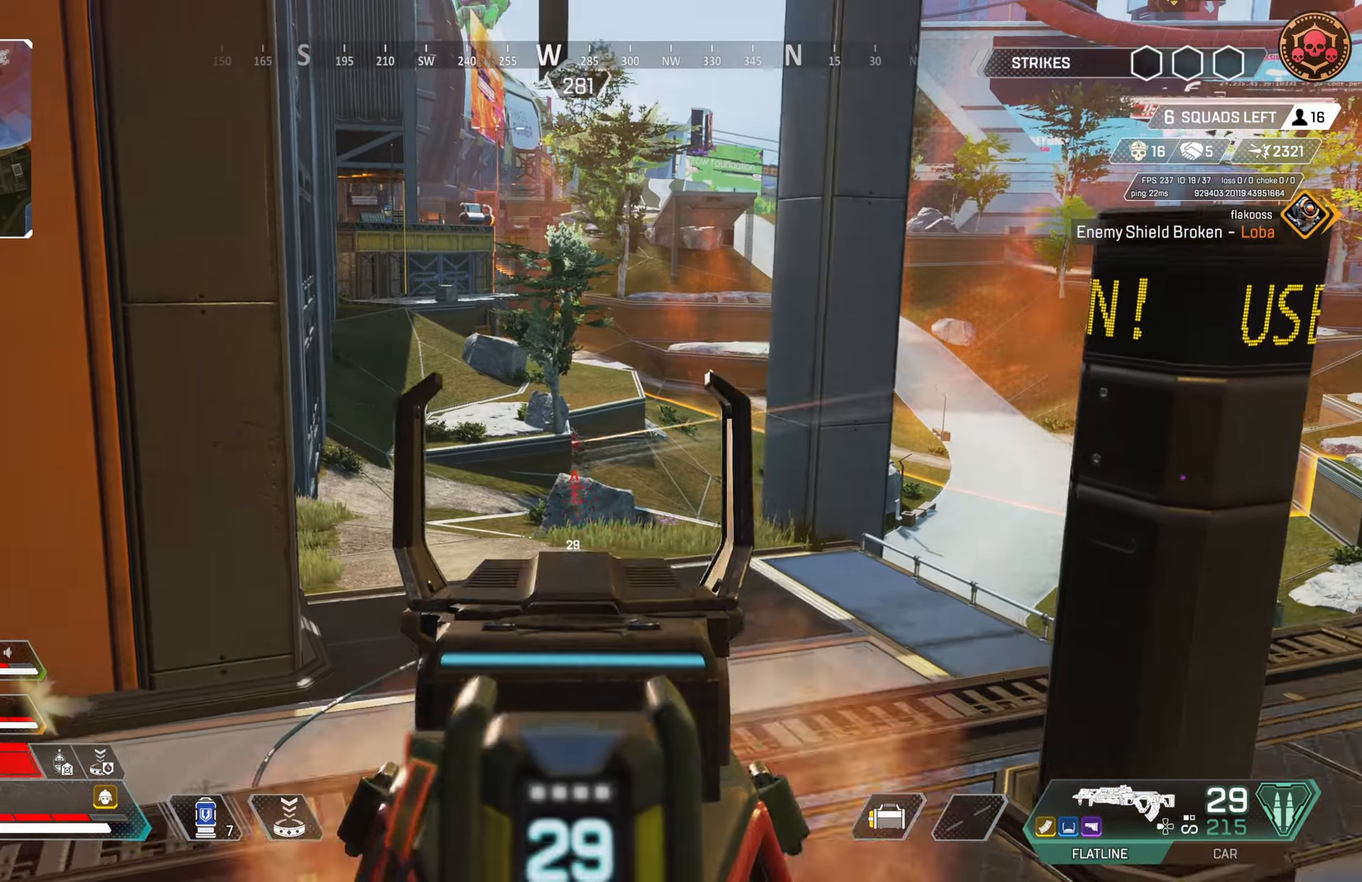
{"buttons": ["L2", "R2"], "left_stick": "up-right", "right_stick": "center", "events": [[17, "R2", "down"], [50, "left_stick", "up-right"], [267, "right_stick", "down"], [467, "right_stick", "center"]]}
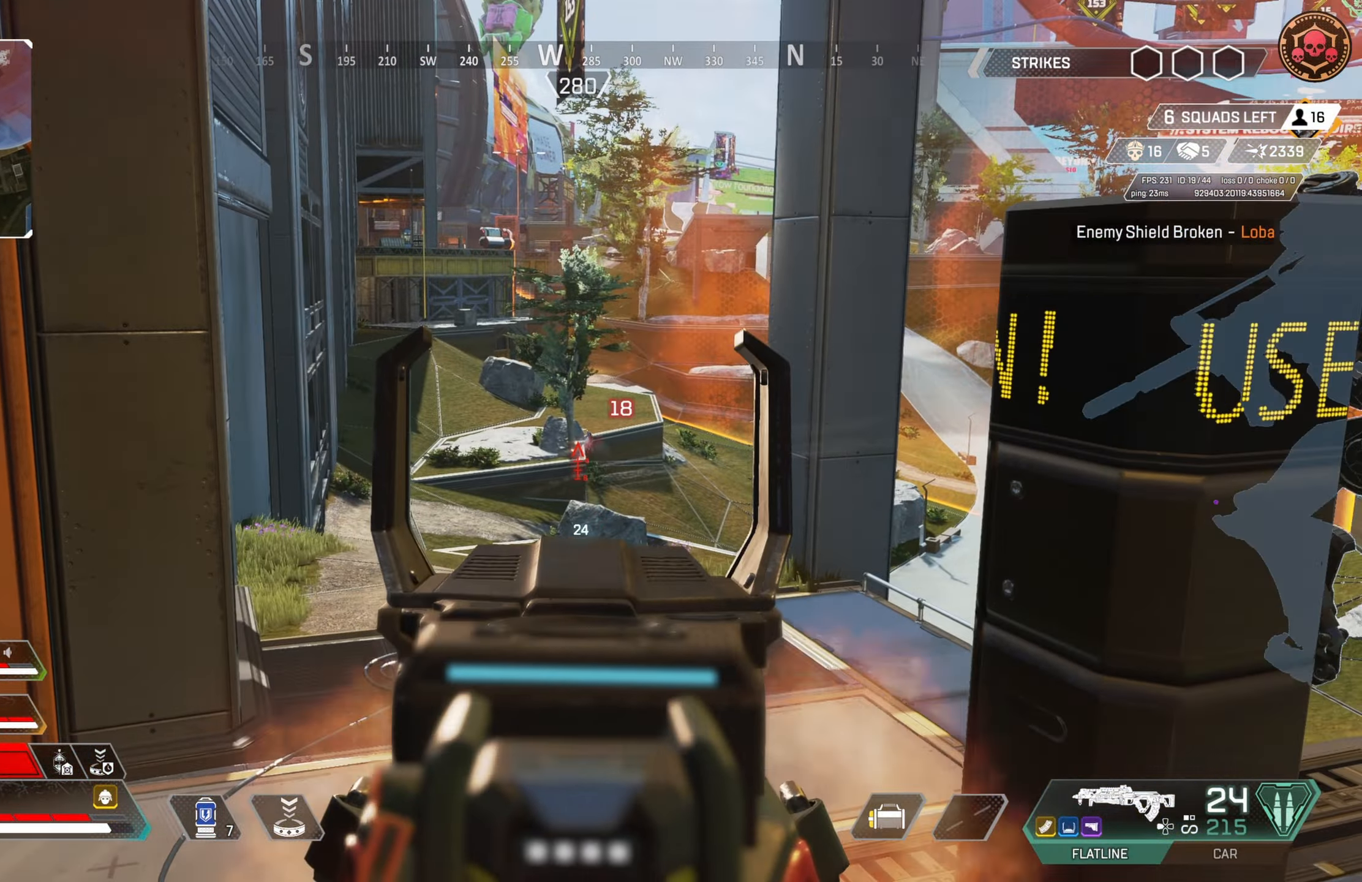
{"buttons": ["L2", "R2"], "left_stick": "down-left", "right_stick": "left", "events": [[50, "left_stick", "up-left"], [250, "left_stick", "up"], [333, "right_stick", "left"], [400, "right_stick", "center"], [483, "left_stick", "down-left"], [500, "right_stick", "left"]]}
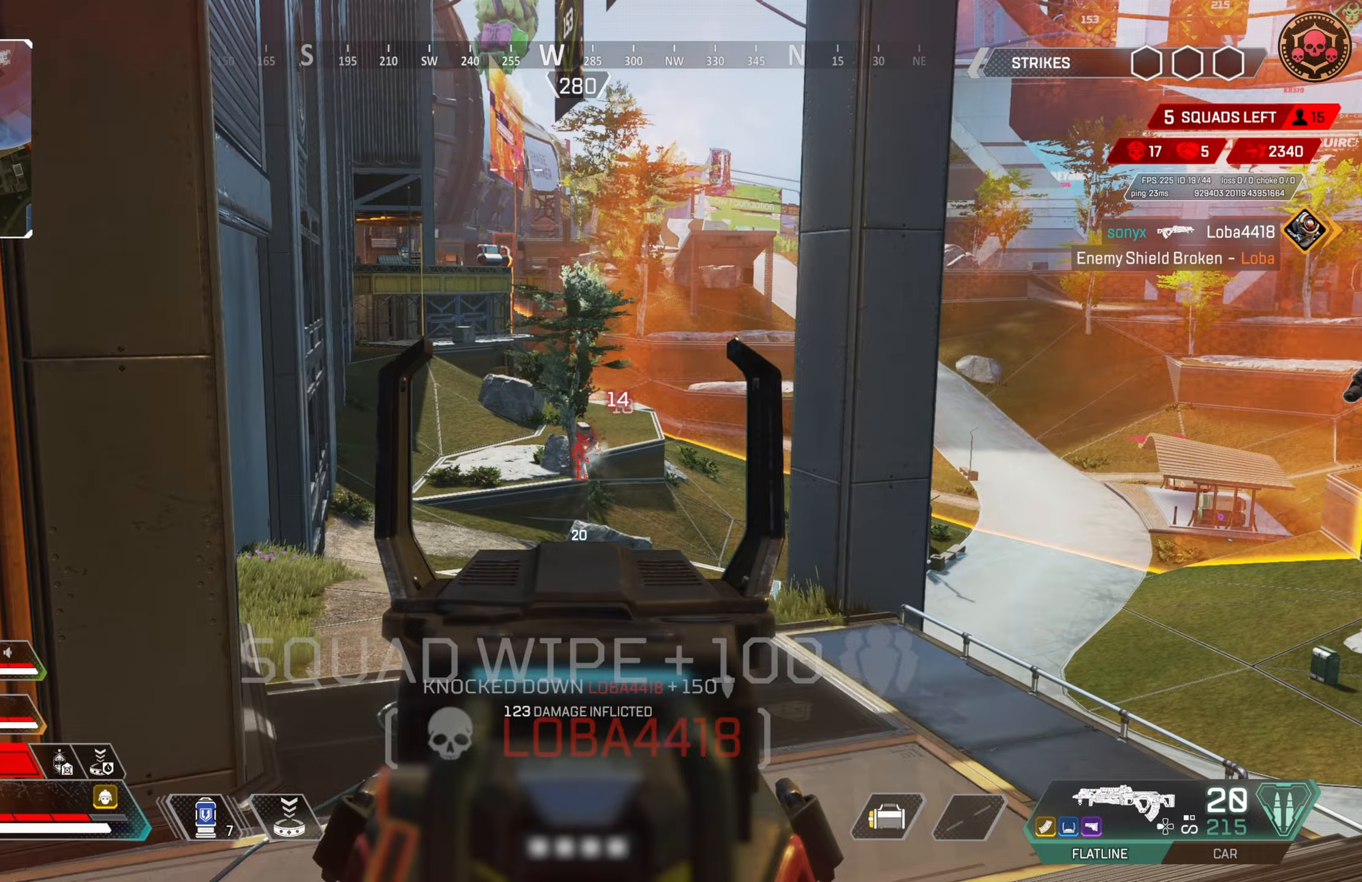
{"buttons": [], "left_stick": "down-right", "right_stick": "right", "events": [[50, "right_stick", "center"], [83, "R2", "up"], [183, "left_stick", "down-right"], [217, "L2", "up"], [250, "SQUARE", "down"], [300, "SQUARE", "up"], [400, "right_stick", "down"], [500, "right_stick", "right"]]}
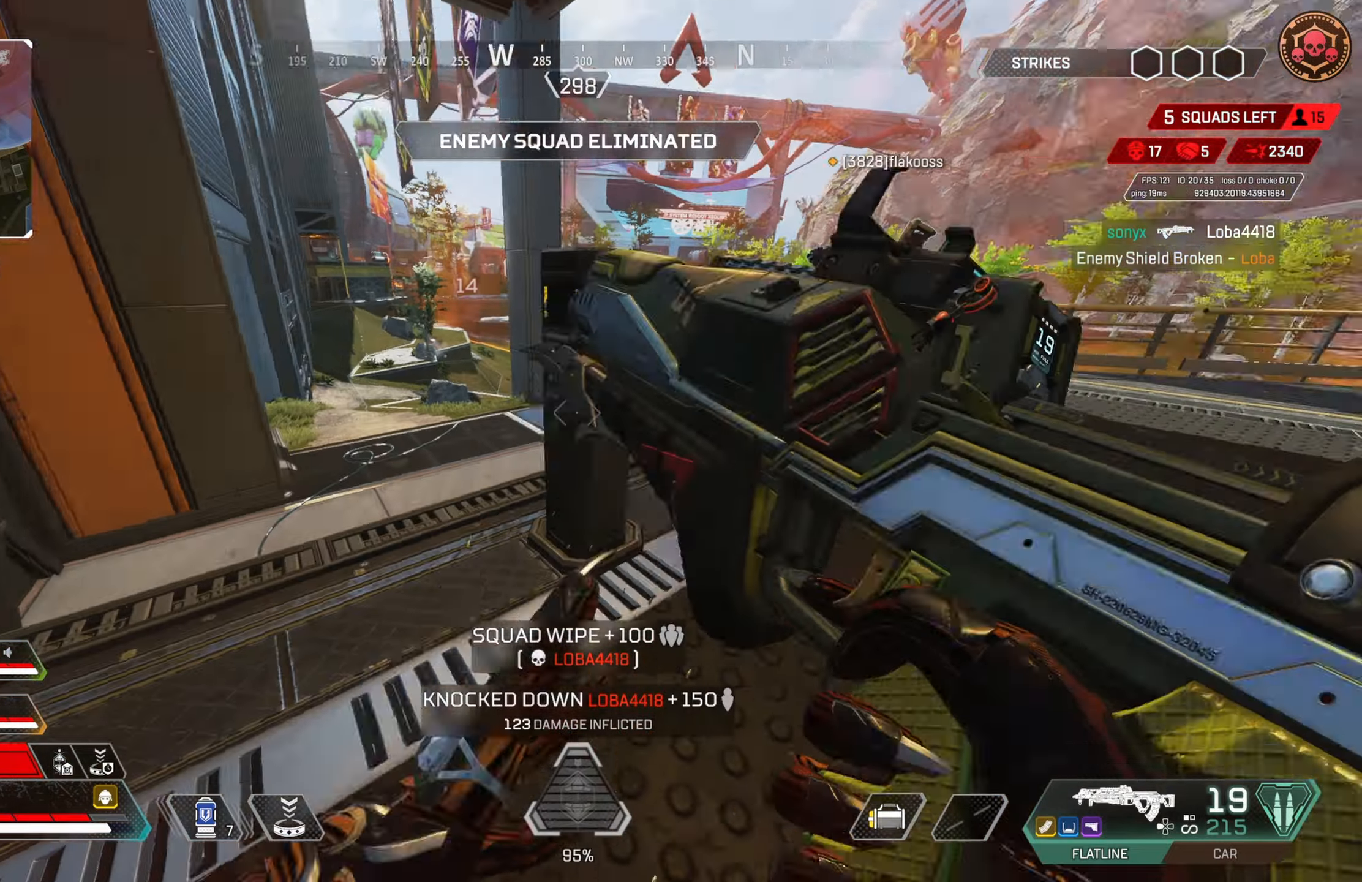
{"buttons": [], "left_stick": "up", "right_stick": "center", "events": [[83, "left_stick", "up-right"], [250, "left_stick", "up"], [367, "right_stick", "center"]]}
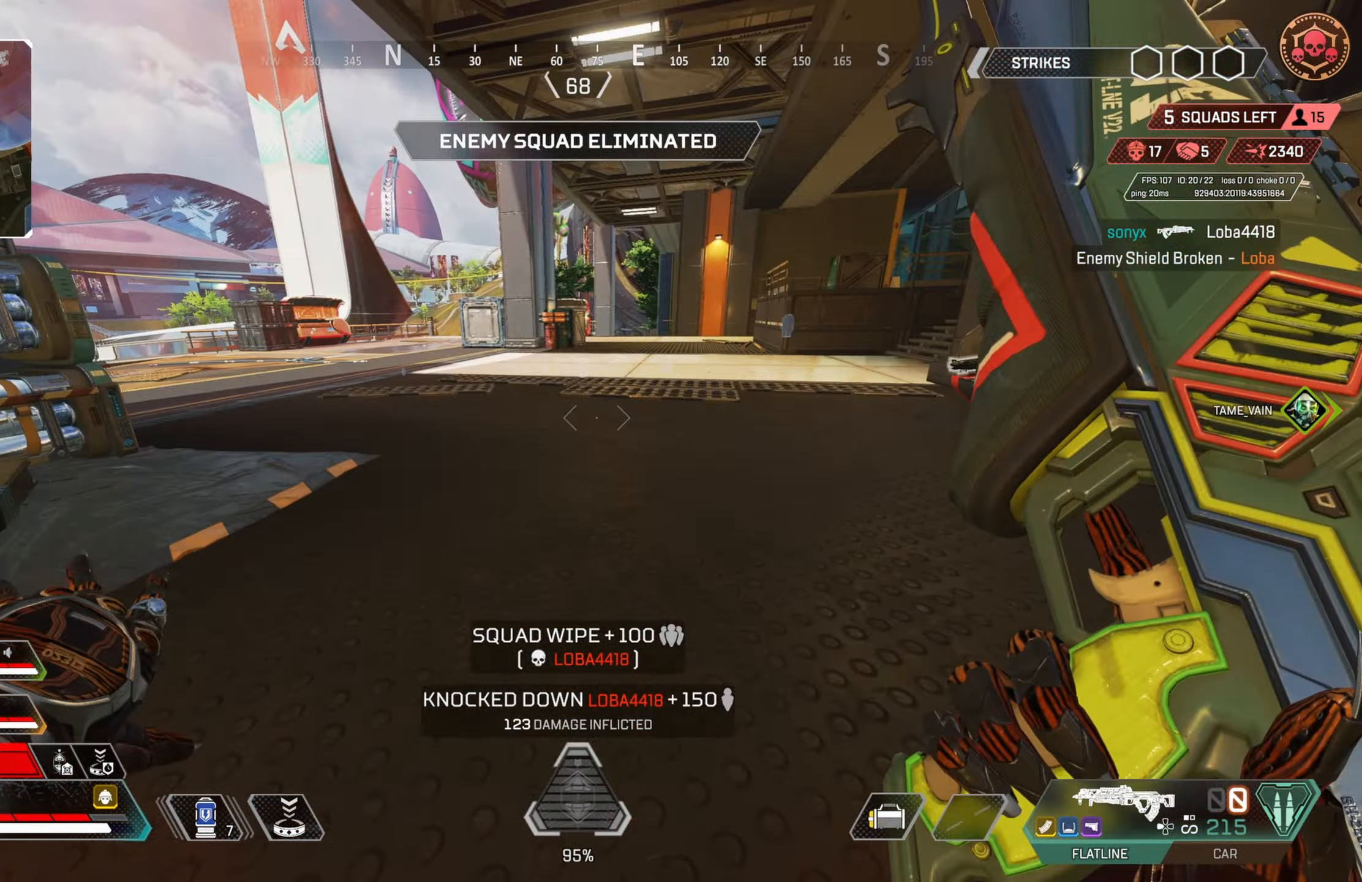
{"buttons": ["CROSS", "CIRCLE"], "left_stick": "up-right", "right_stick": "center", "events": [[83, "right_stick", "right"], [217, "CIRCLE", "down"], [217, "left_stick", "up-right"], [283, "right_stick", "center"], [383, "right_stick", "right"], [417, "CIRCLE", "up"], [467, "CROSS", "down"], [500, "CIRCLE", "down"], [500, "right_stick", "center"]]}
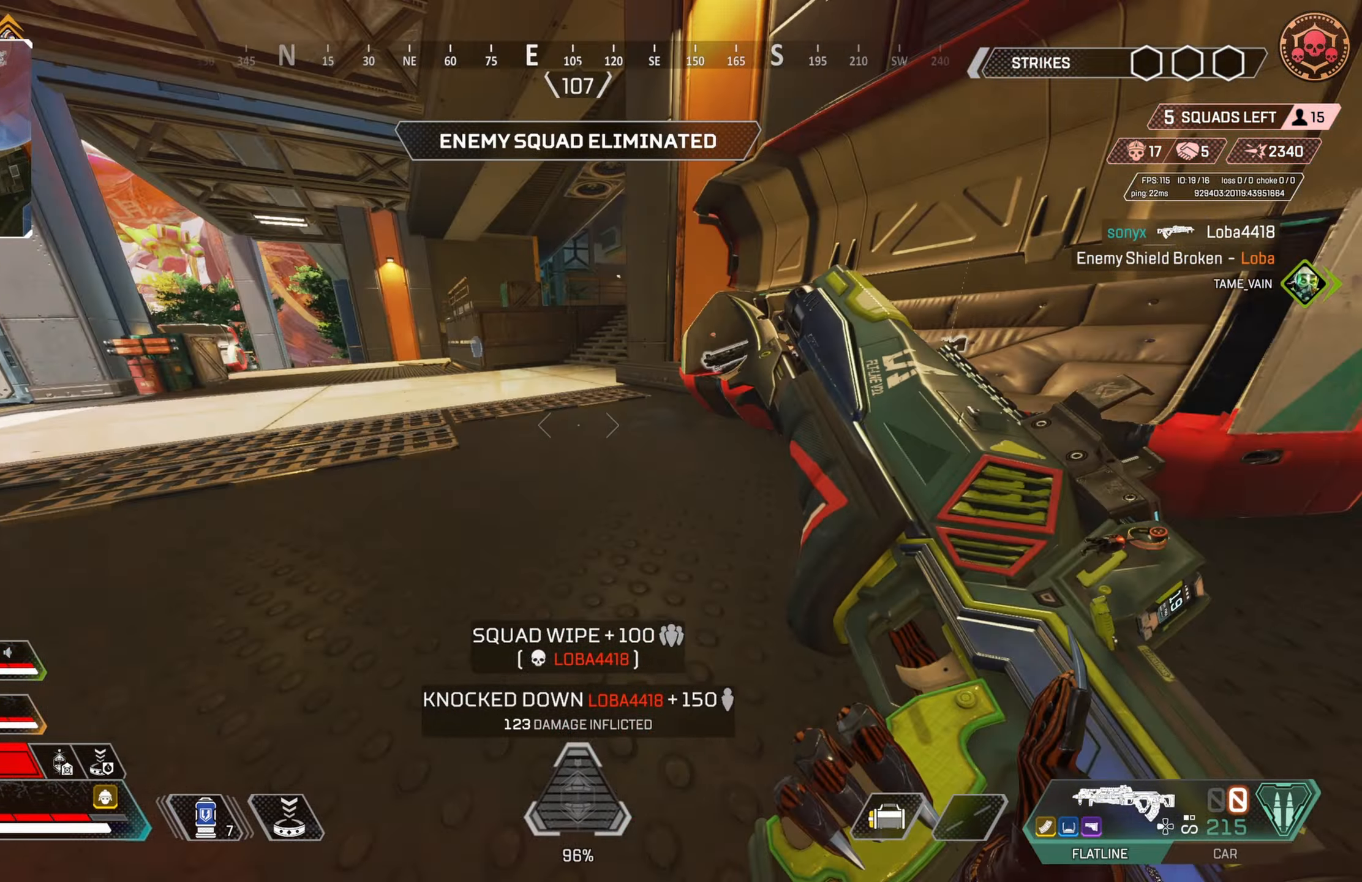
{"buttons": ["L3"], "left_stick": "up-right", "right_stick": "left", "events": [[117, "CROSS", "up"], [133, "right_stick", "left"], [183, "CIRCLE", "up"], [383, "right_stick", "center"], [483, "right_stick", "left"], [500, "L3", "down"]]}
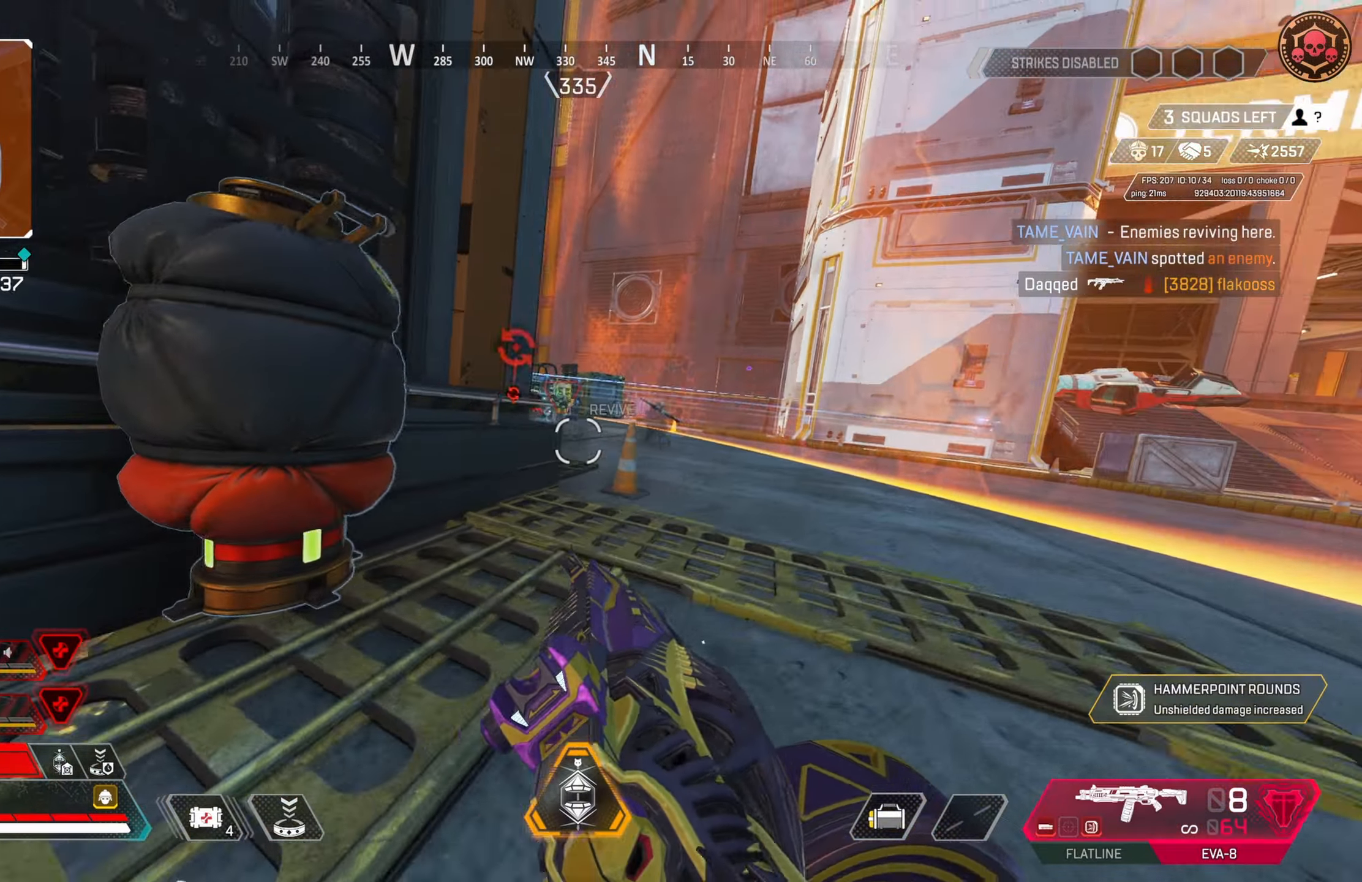
{"buttons": ["L2", "R2"], "left_stick": "up-right", "right_stick": "down-right", "events": [[100, "L3", "up"], [100, "right_stick", "center"], [117, "L2", "down"], [483, "right_stick", "down-right"], [500, "R2", "down"]]}
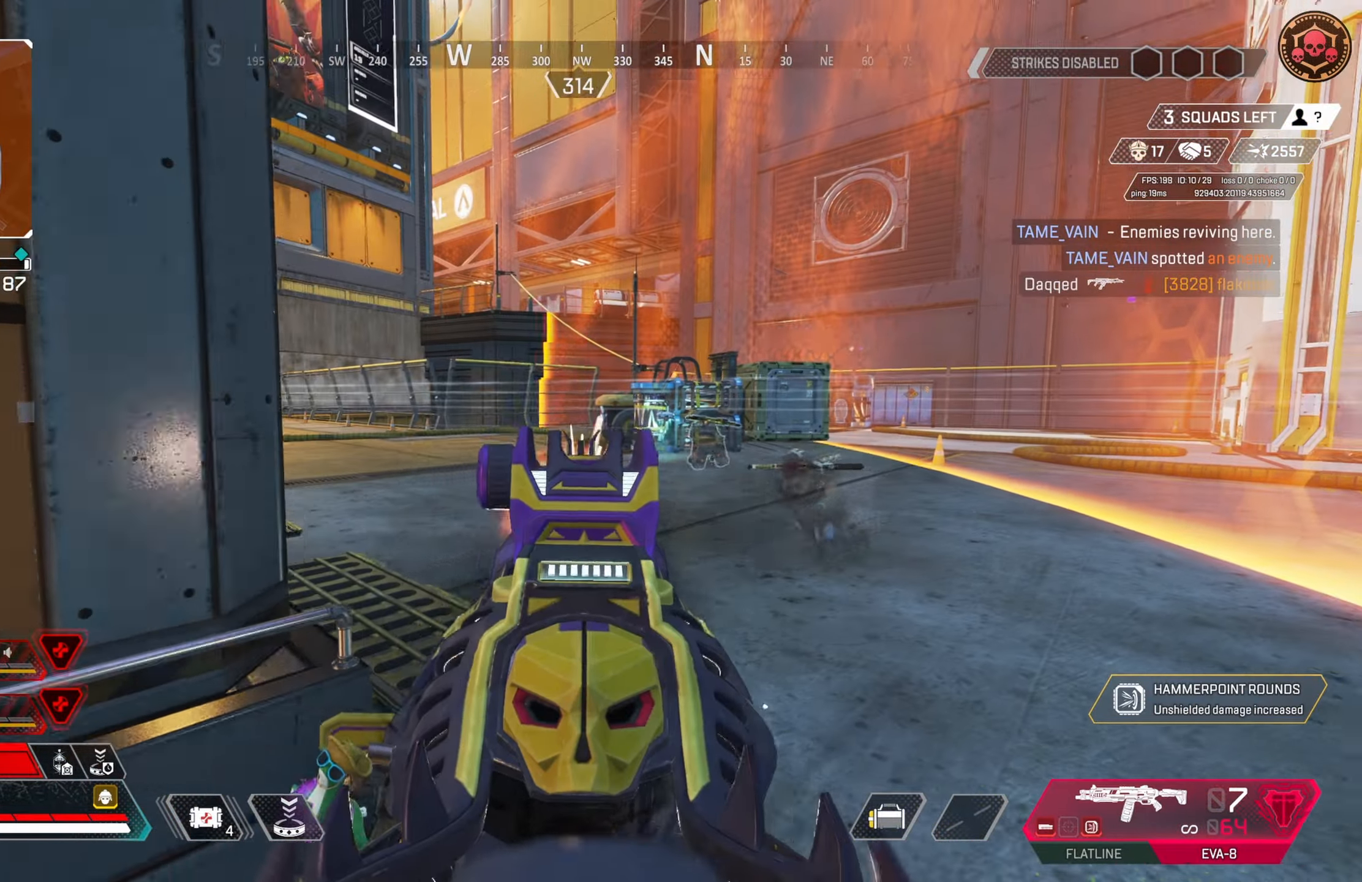
{"buttons": ["L2", "R2"], "left_stick": "up-left", "right_stick": "down-left", "events": [[17, "right_stick", "down"], [183, "right_stick", "up-left"], [350, "right_stick", "down-left"], [450, "left_stick", "up-left"]]}